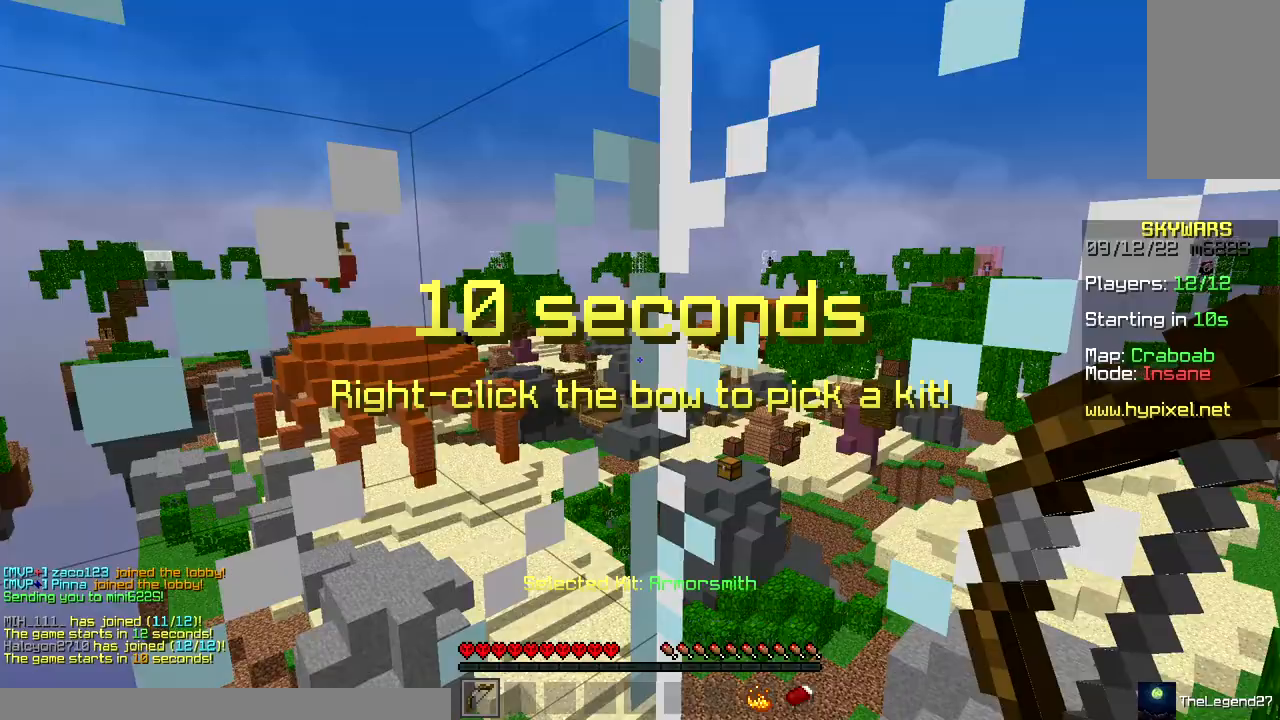
Gameplay with keyboard and mouse; each line is a JSON object with the keys and mouse buttons held at the frame after it. "events" lists presses ("down") and releases ("up") of "a", "d", "s", "space", "w", "mouse_left" and "mouse_right" between this image and that frame as [ms after this image, input, new state], when the widget could be followed in between. "mouse_left", "mouse_right" = the "left", "right" buttons of the "mouse" list. No other keys are recorded. Fast repeated clicks can show as one long hold. Mouse movement is not recorded.
{"keys": [], "mouse": ["left"], "events": [[250, "mouse_left", "down"]]}
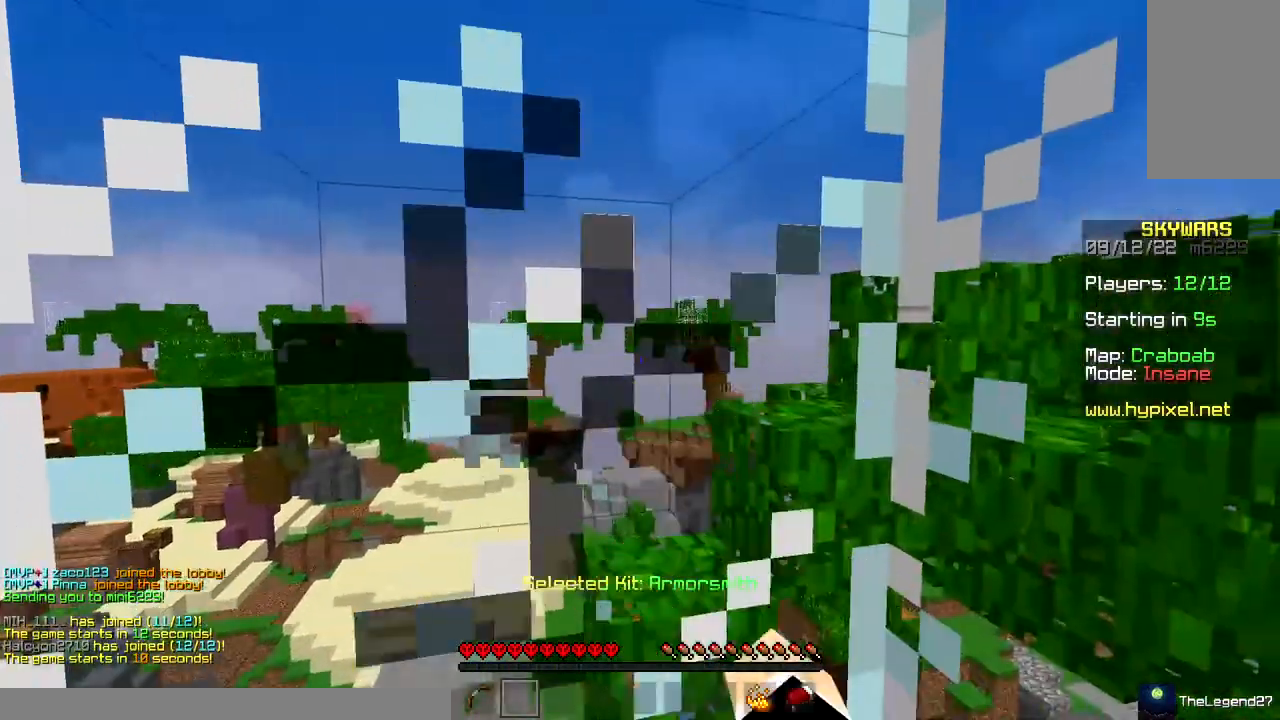
{"keys": ["d"], "mouse": ["left"], "events": [[233, "d", "down"]]}
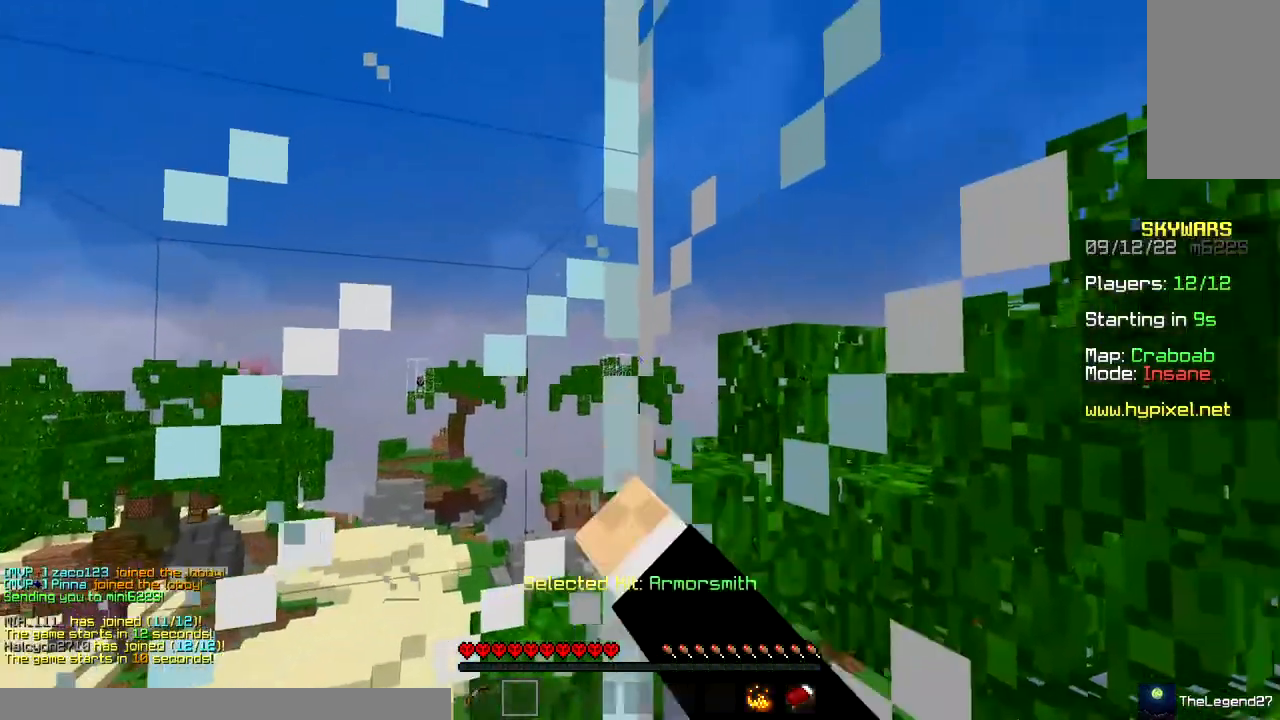
{"keys": [], "mouse": ["left"], "events": [[150, "d", "up"]]}
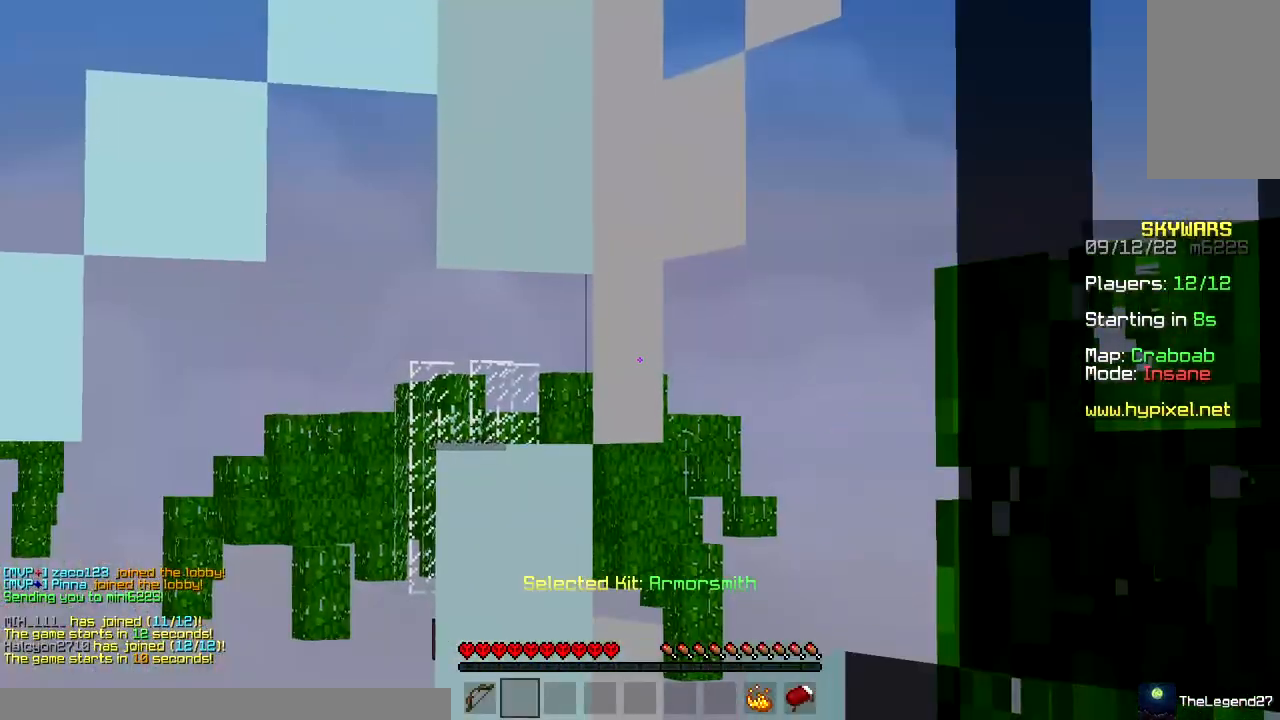
{"keys": [], "mouse": ["left"], "events": [[267, "a", "down"], [450, "a", "up"]]}
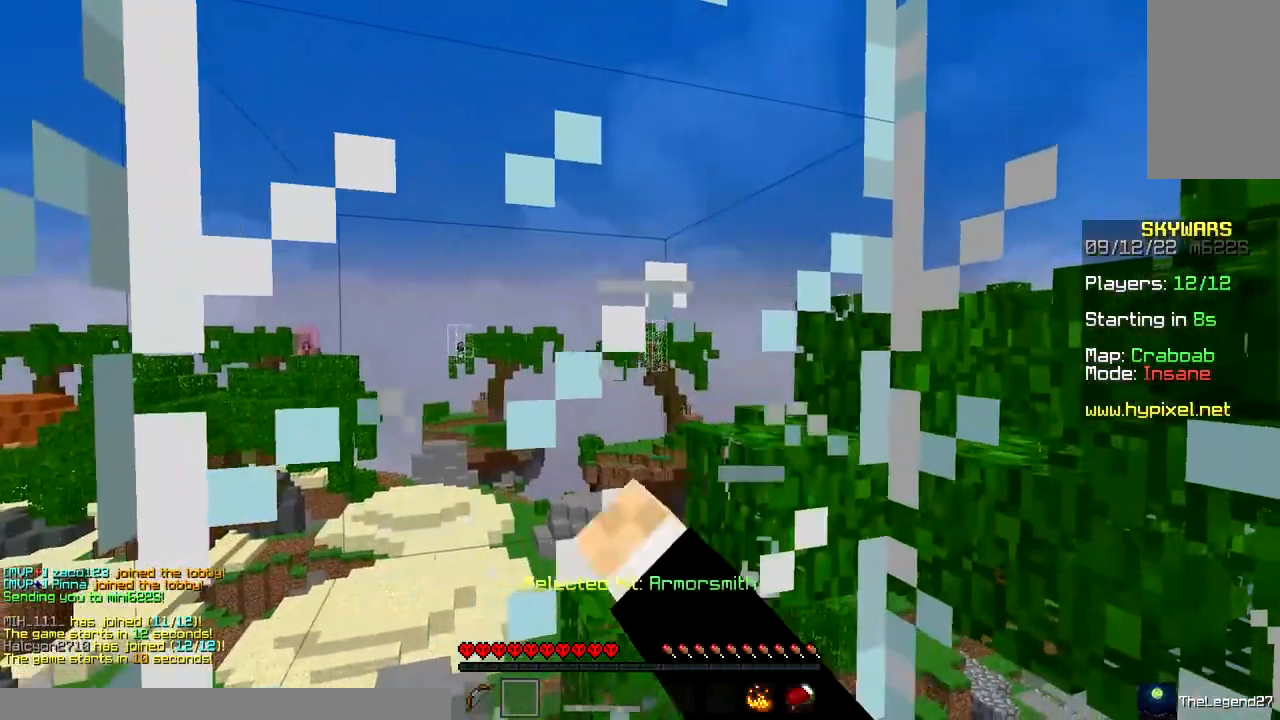
{"keys": [], "mouse": [], "events": [[350, "d", "down"], [450, "mouse_left", "up"], [483, "d", "up"]]}
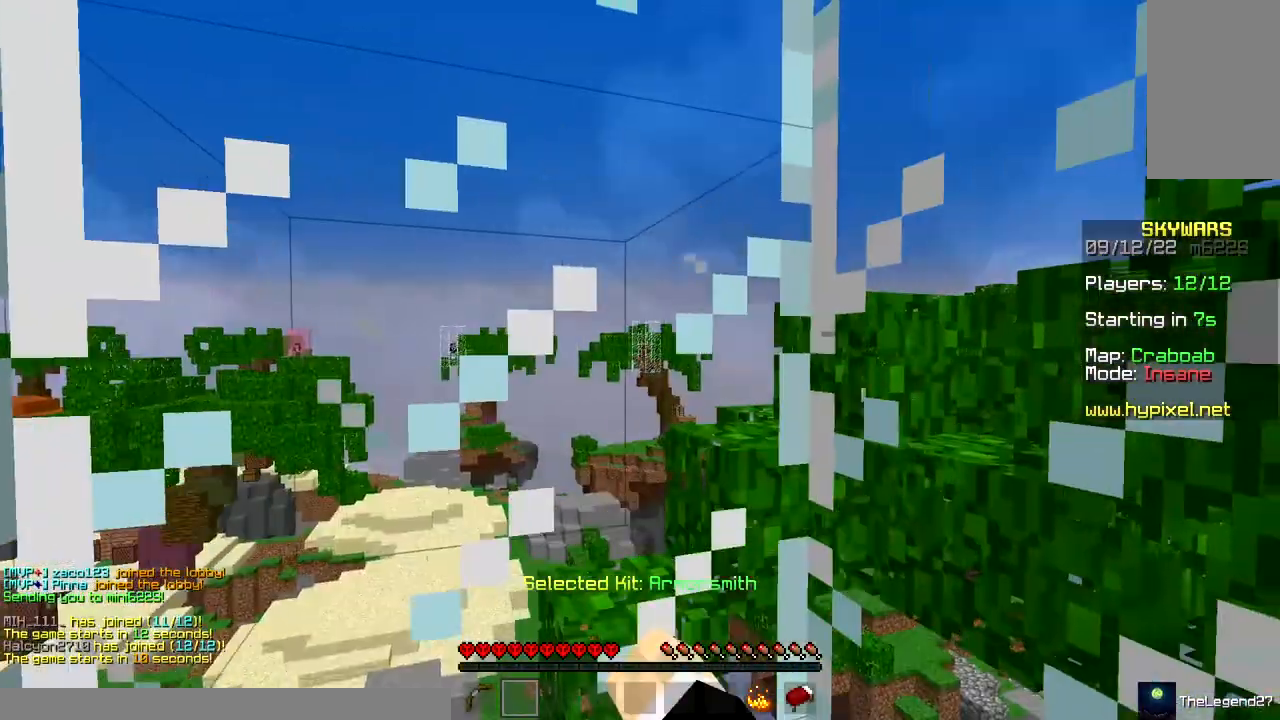
{"keys": [], "mouse": [], "events": []}
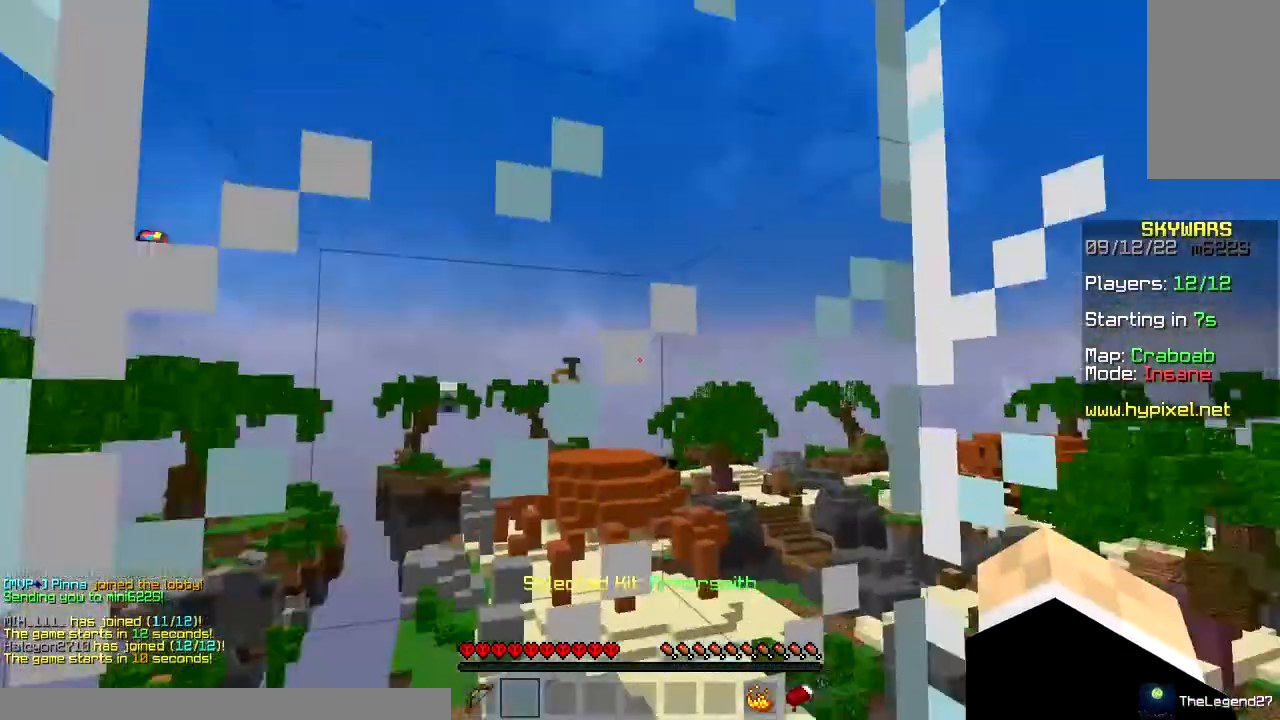
{"keys": ["d", "s"], "mouse": [], "events": [[33, "s", "down"], [500, "d", "down"]]}
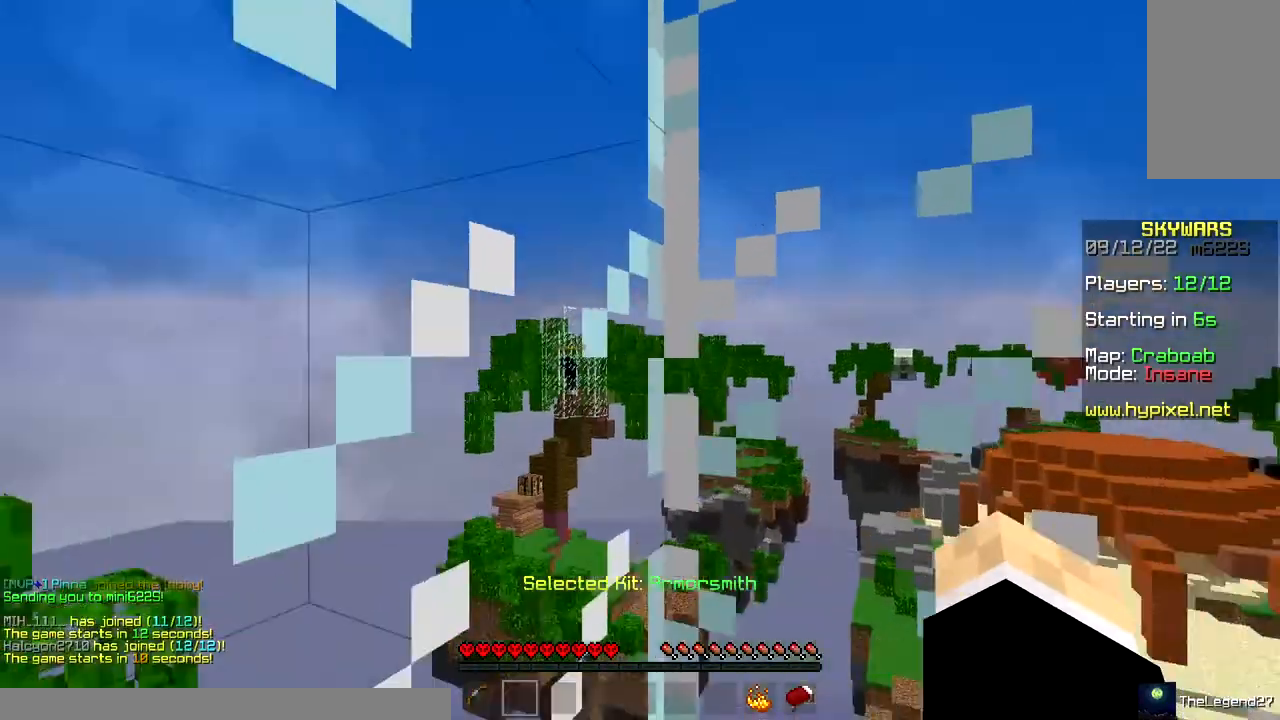
{"keys": ["a", "s"], "mouse": ["right"], "events": [[17, "mouse_right", "down"], [317, "a", "down"], [433, "d", "up"]]}
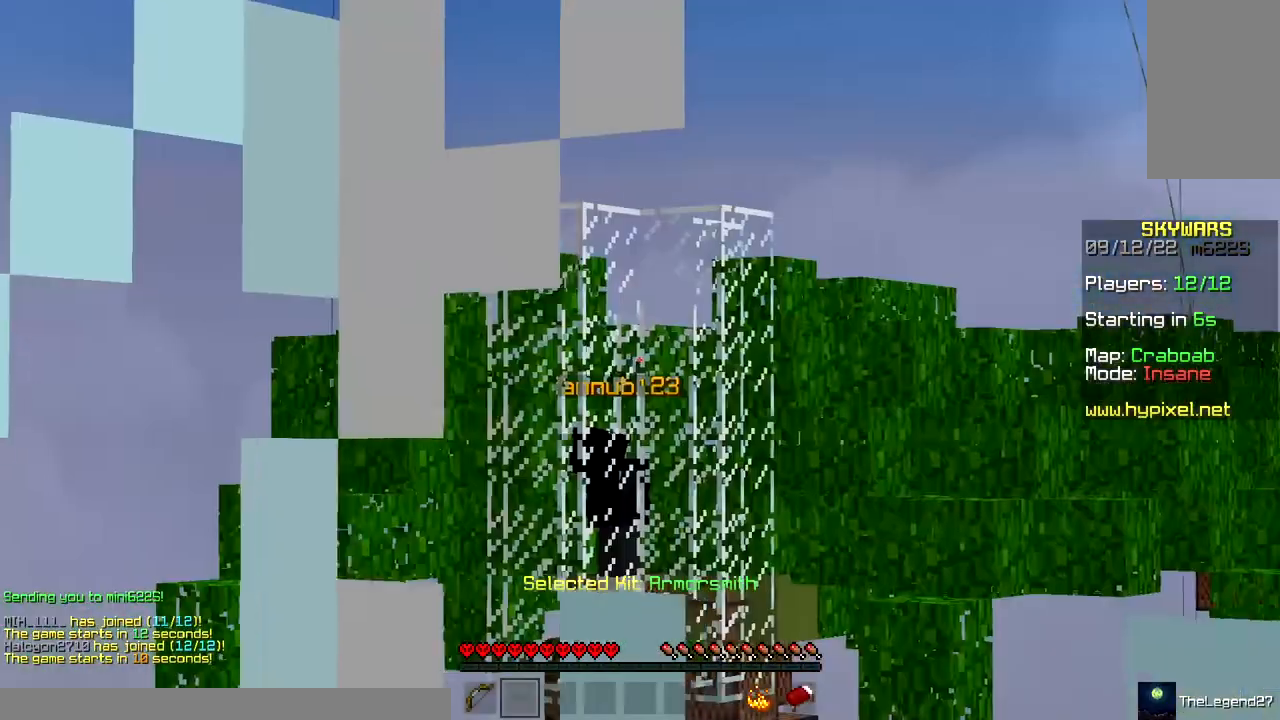
{"keys": ["a"], "mouse": [], "events": [[117, "mouse_right", "up"], [217, "s", "up"]]}
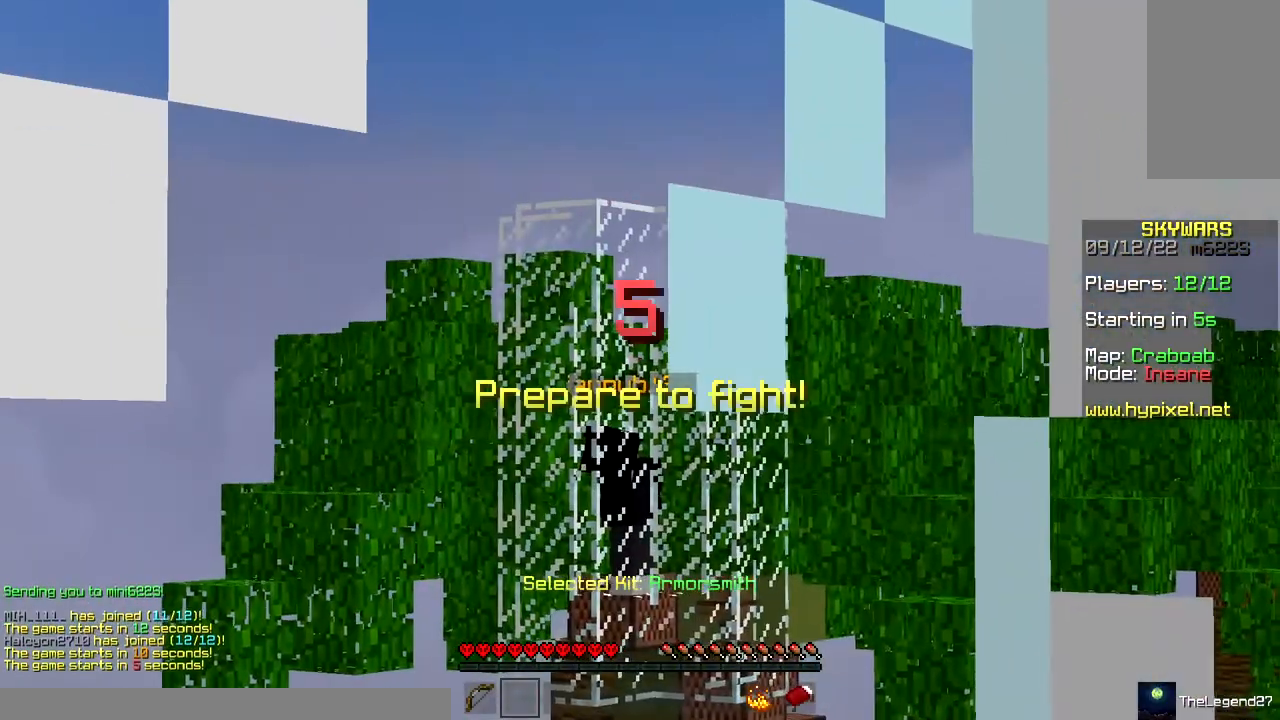
{"keys": ["a", "s"], "mouse": [], "events": [[383, "s", "down"]]}
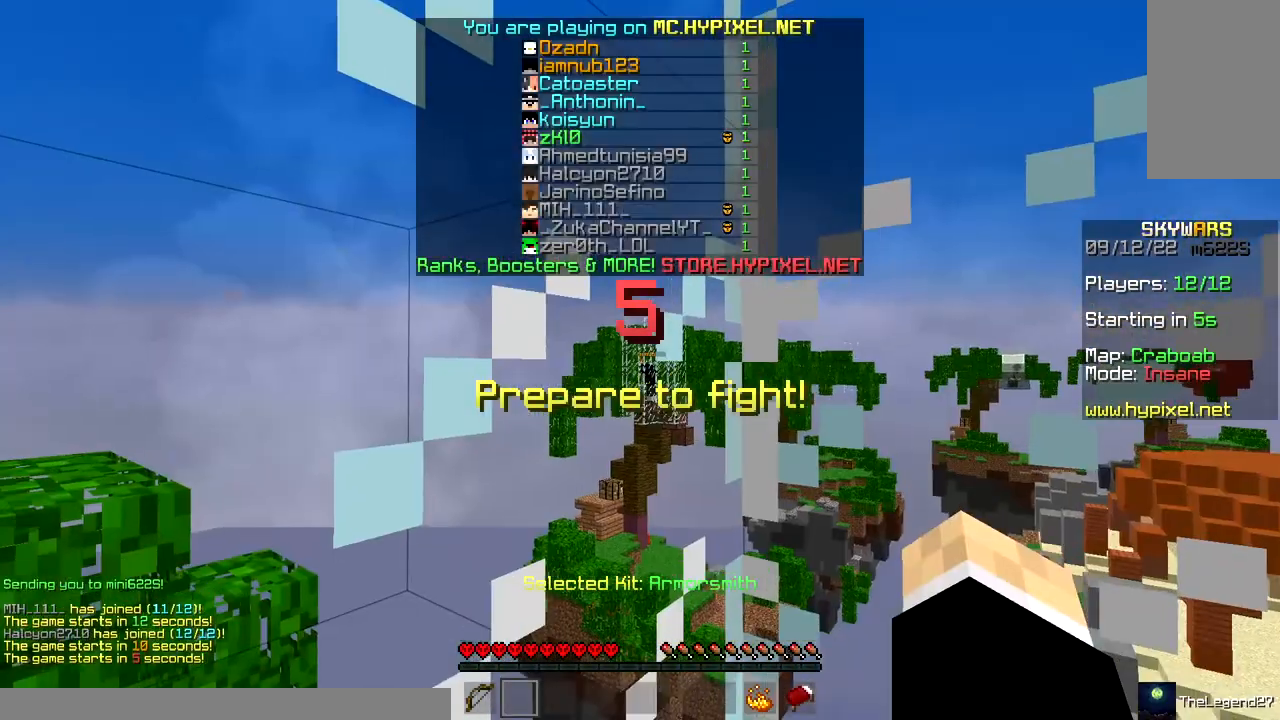
{"keys": ["a", "s"], "mouse": [], "events": []}
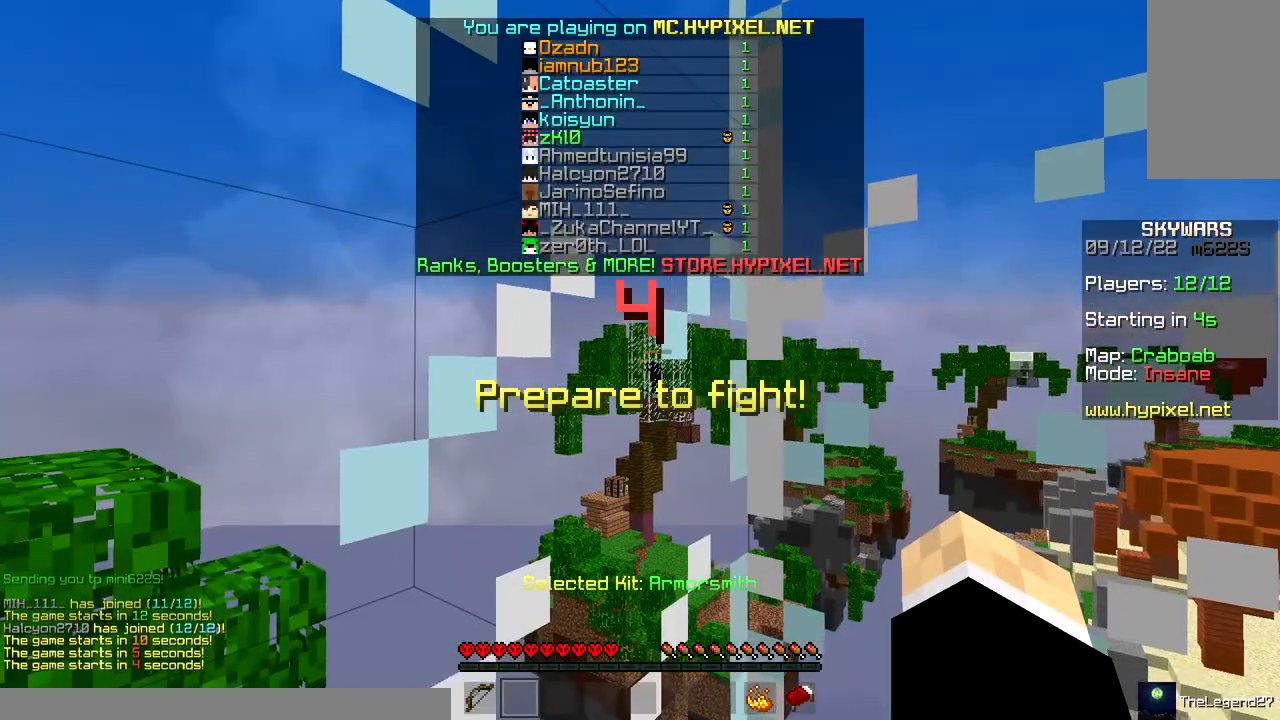
{"keys": ["s"], "mouse": [], "events": [[50, "a", "up"]]}
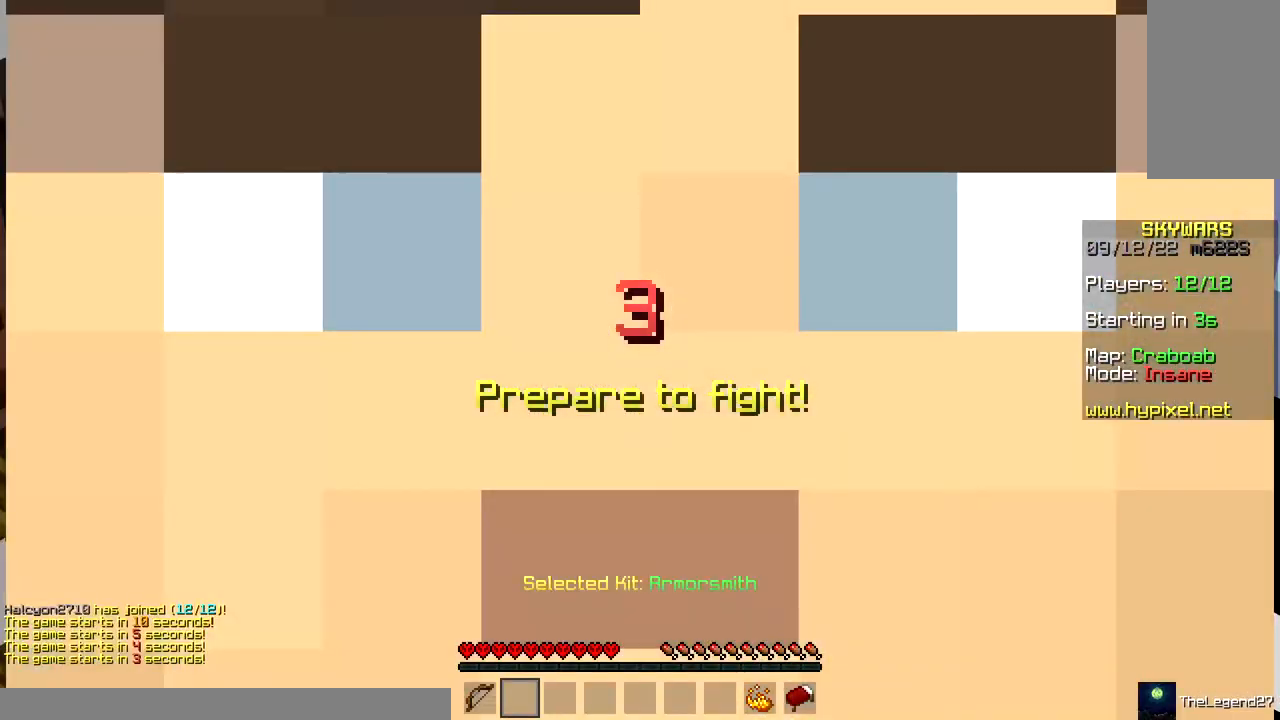
{"keys": [], "mouse": [], "events": [[267, "s", "up"]]}
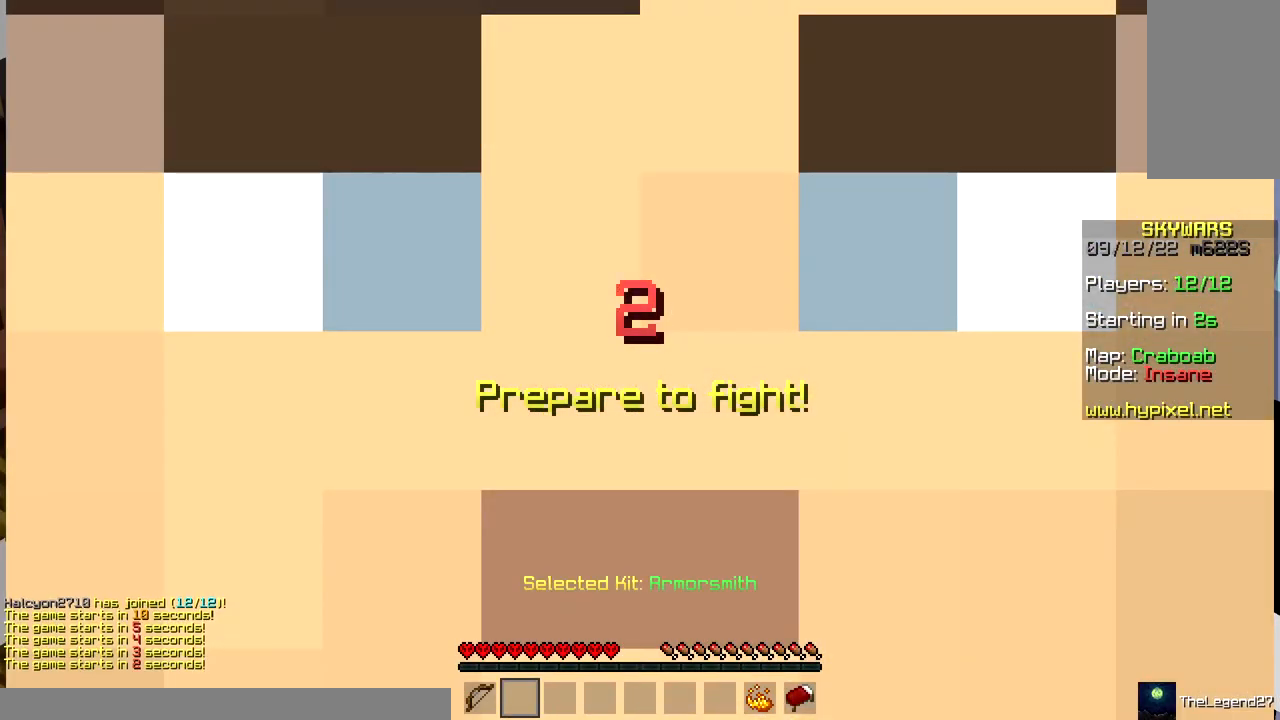
{"keys": [], "mouse": [], "events": []}
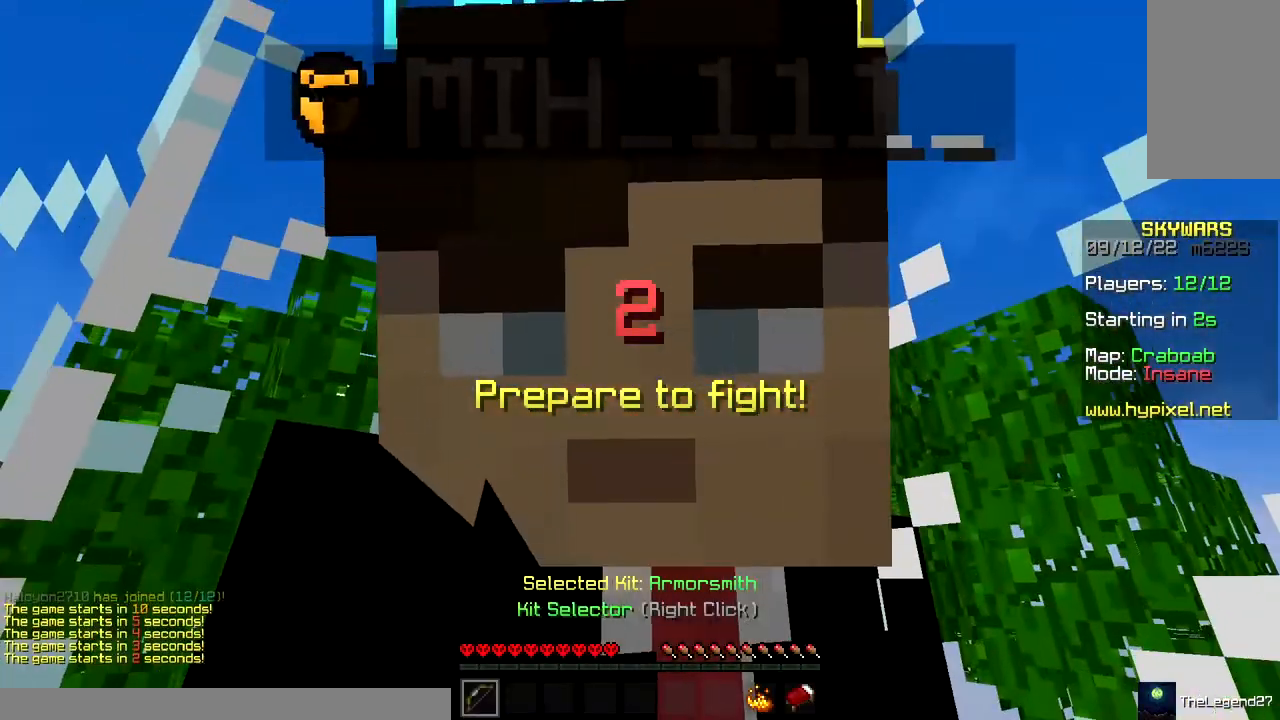
{"keys": [], "mouse": [], "events": []}
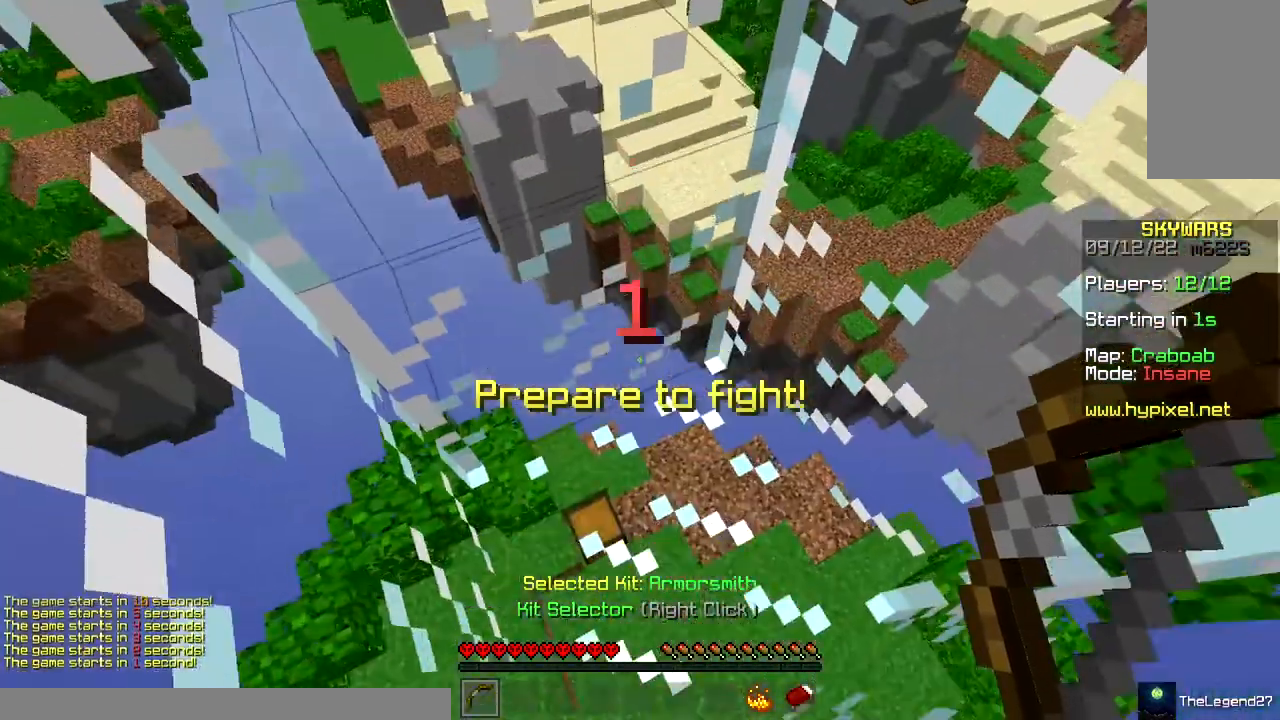
{"keys": [], "mouse": [], "events": []}
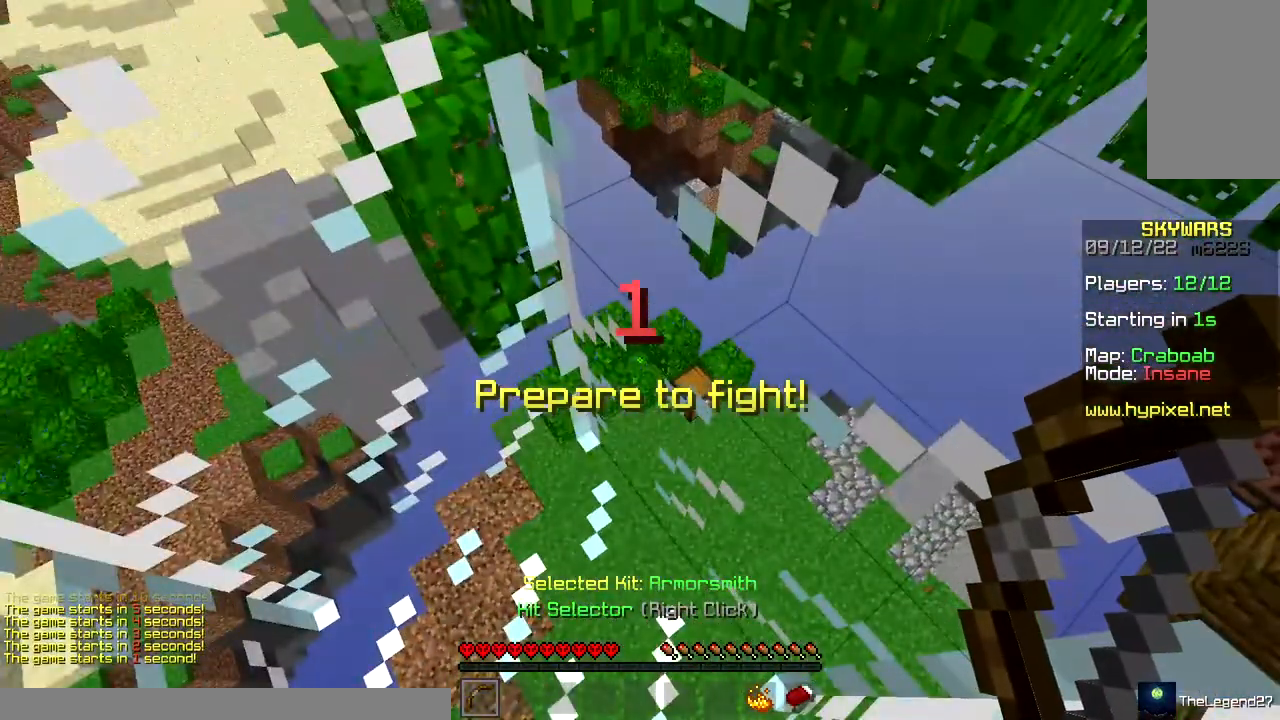
{"keys": [], "mouse": ["left"], "events": [[350, "mouse_left", "down"]]}
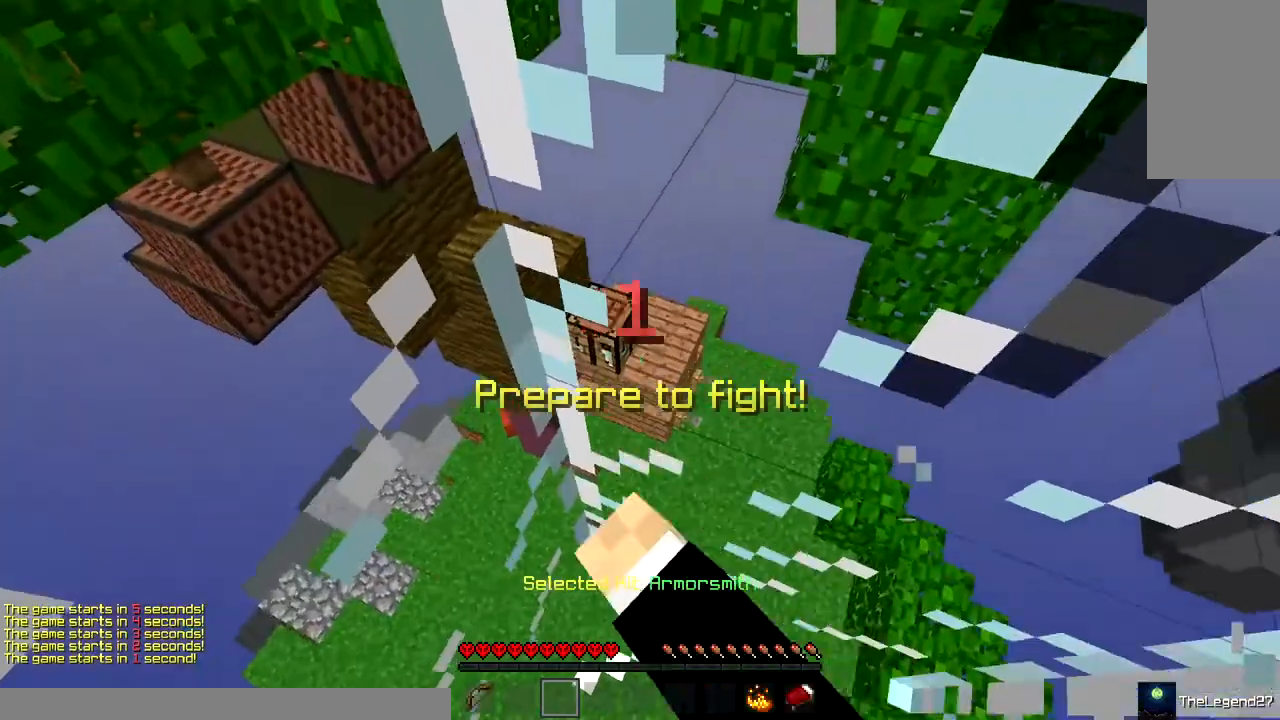
{"keys": [], "mouse": [], "events": [[133, "mouse_left", "up"]]}
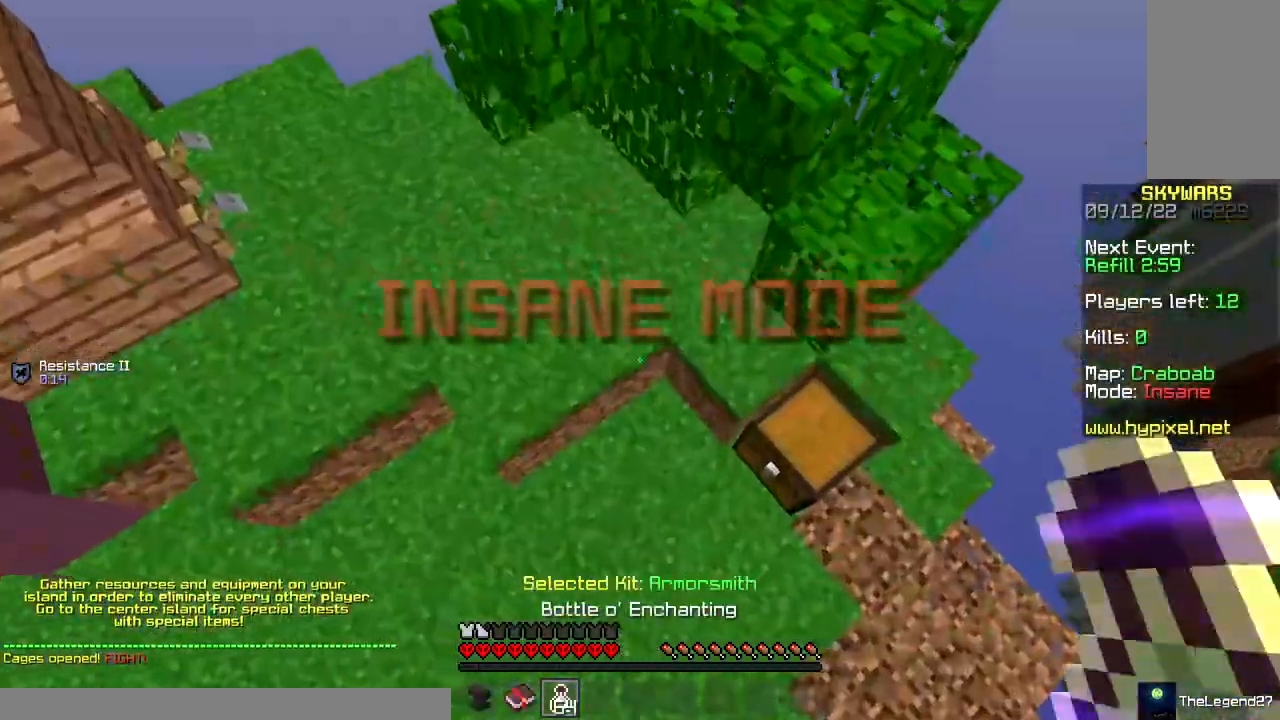
{"keys": ["w"], "mouse": ["right"], "events": [[67, "d", "down"], [150, "mouse_right", "down"], [300, "w", "down"], [467, "d", "up"]]}
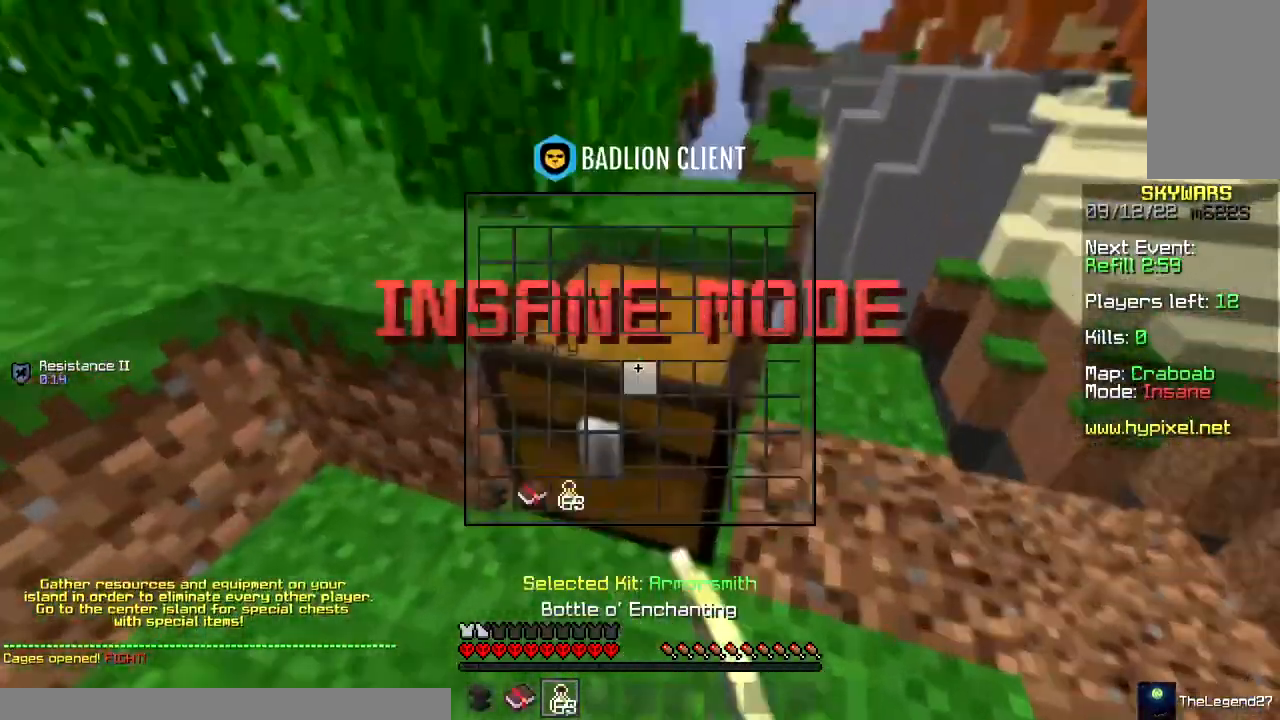
{"keys": [], "mouse": [], "events": [[50, "w", "up"], [67, "mouse_right", "up"]]}
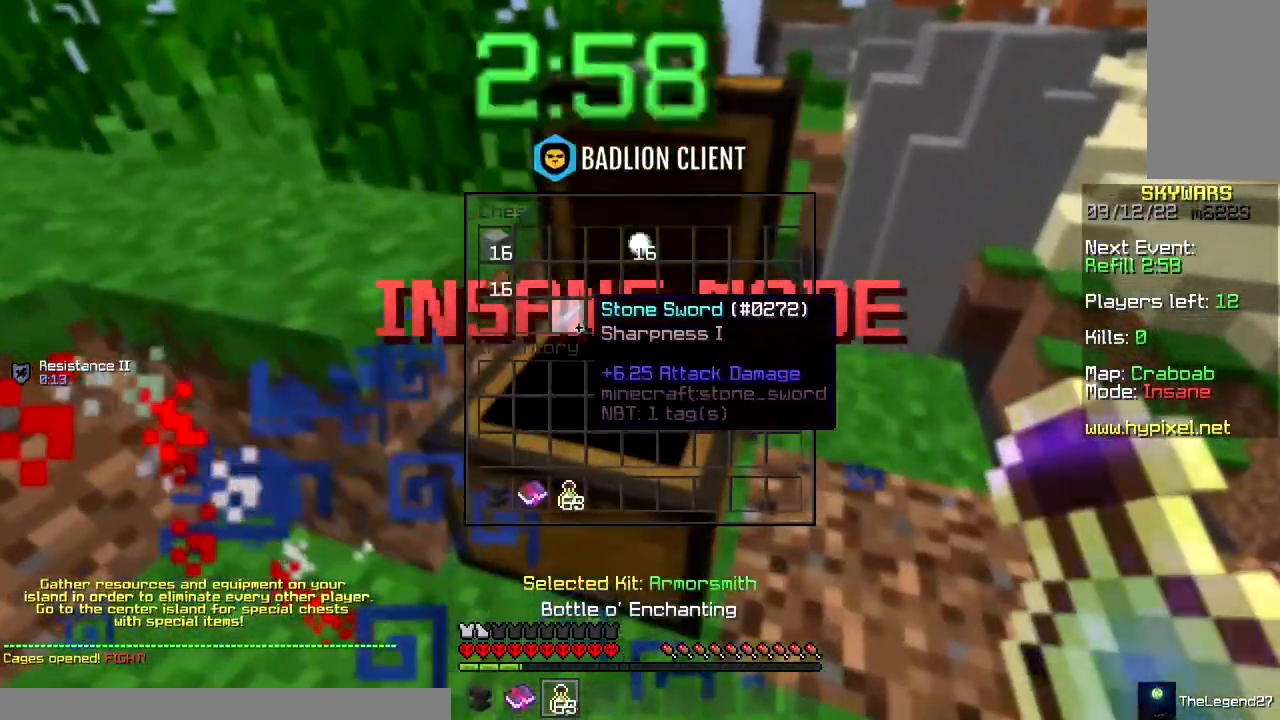
{"keys": [], "mouse": [], "events": []}
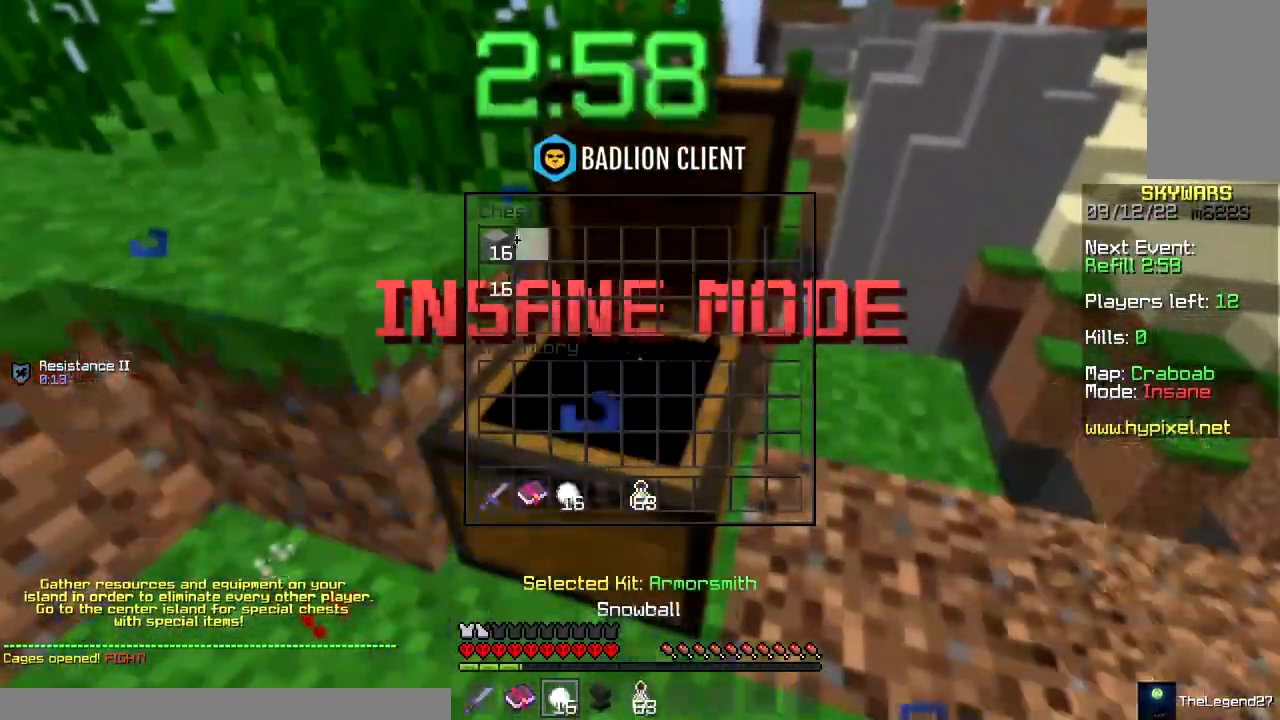
{"keys": [], "mouse": [], "events": []}
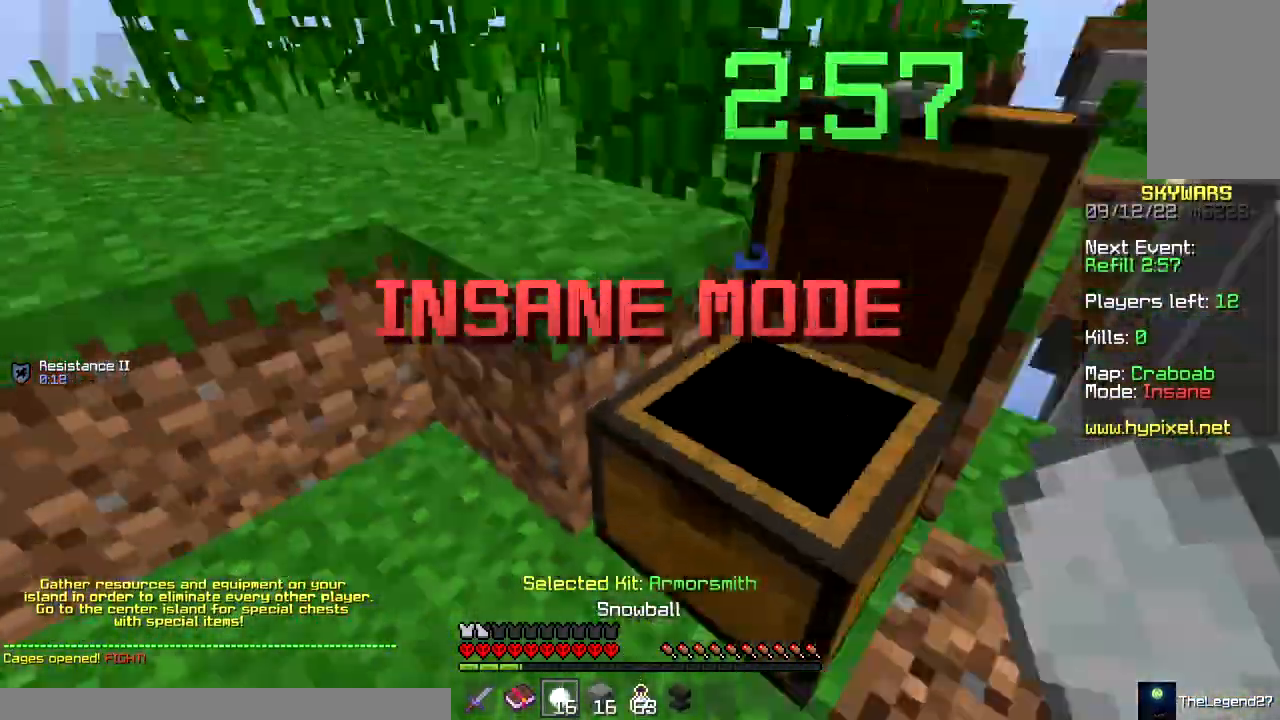
{"keys": ["space", "w"], "mouse": [], "events": [[50, "w", "down"], [183, "space", "down"]]}
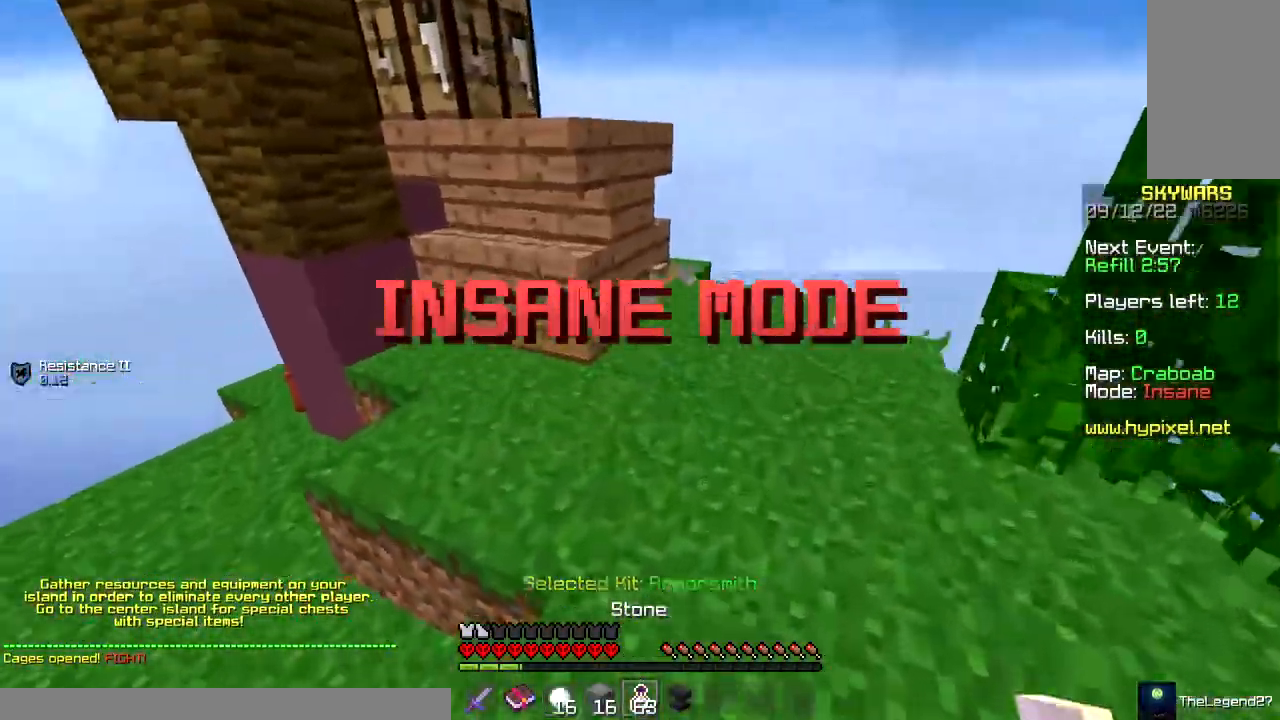
{"keys": ["w"], "mouse": ["right"], "events": [[67, "space", "up"], [233, "space", "down"], [350, "mouse_right", "down"], [433, "space", "up"]]}
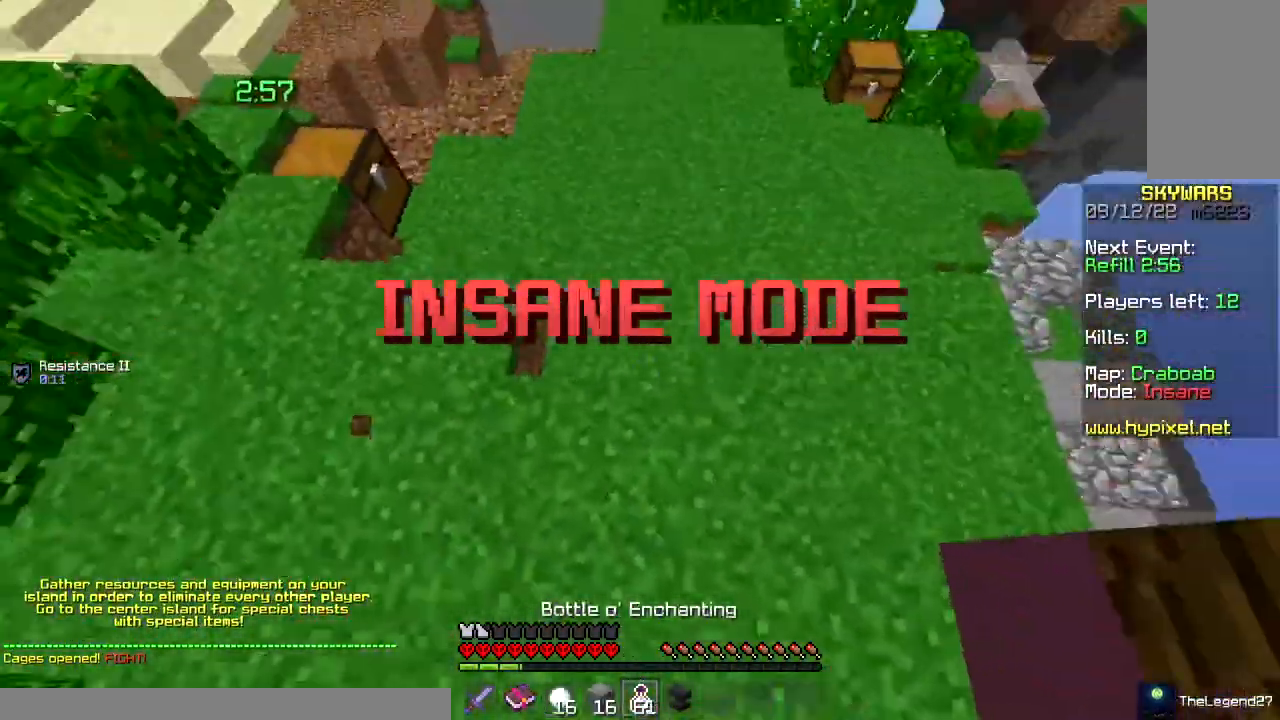
{"keys": ["space", "w"], "mouse": ["right"], "events": [[317, "space", "down"]]}
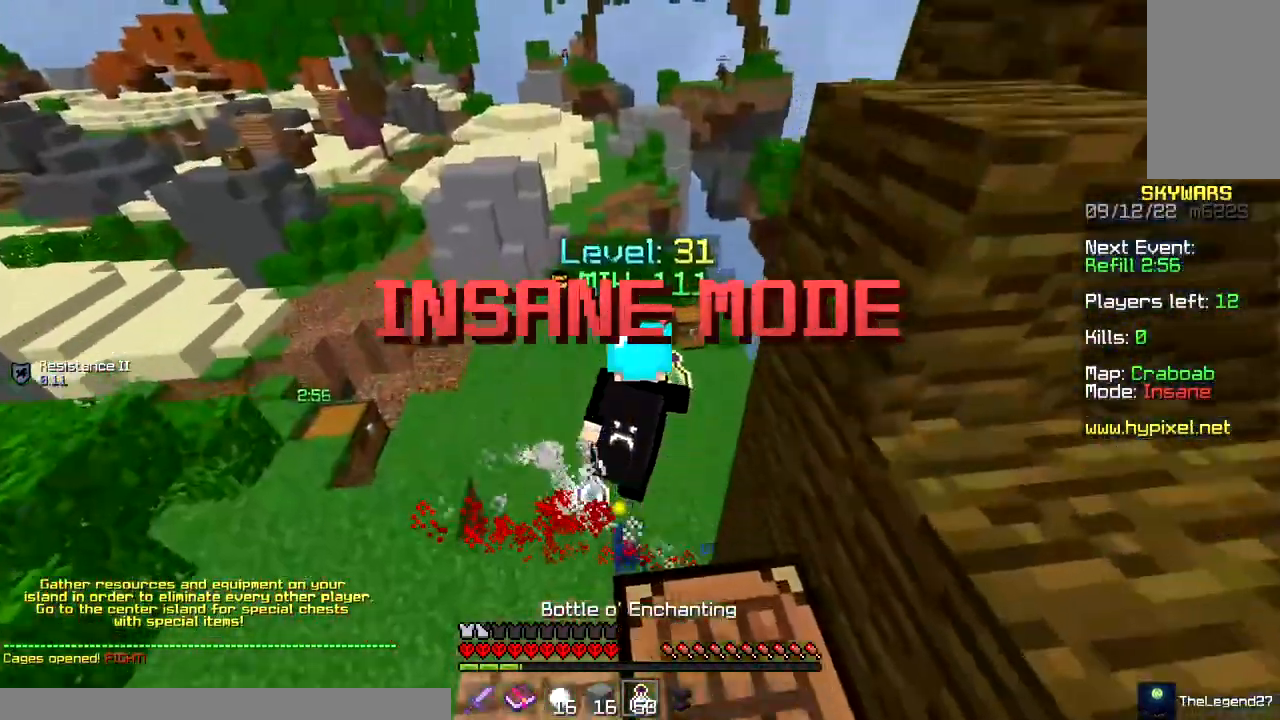
{"keys": ["w"], "mouse": [], "events": [[133, "space", "up"], [417, "mouse_right", "up"]]}
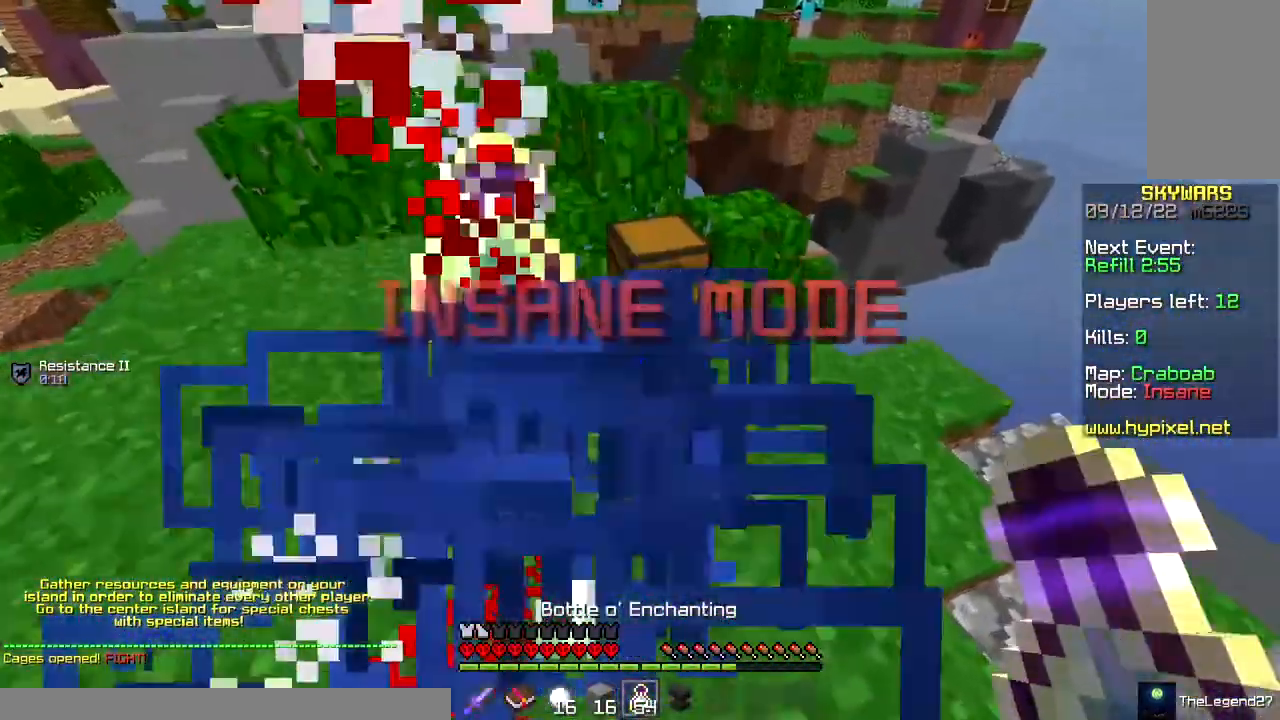
{"keys": [], "mouse": [], "events": [[33, "w", "up"]]}
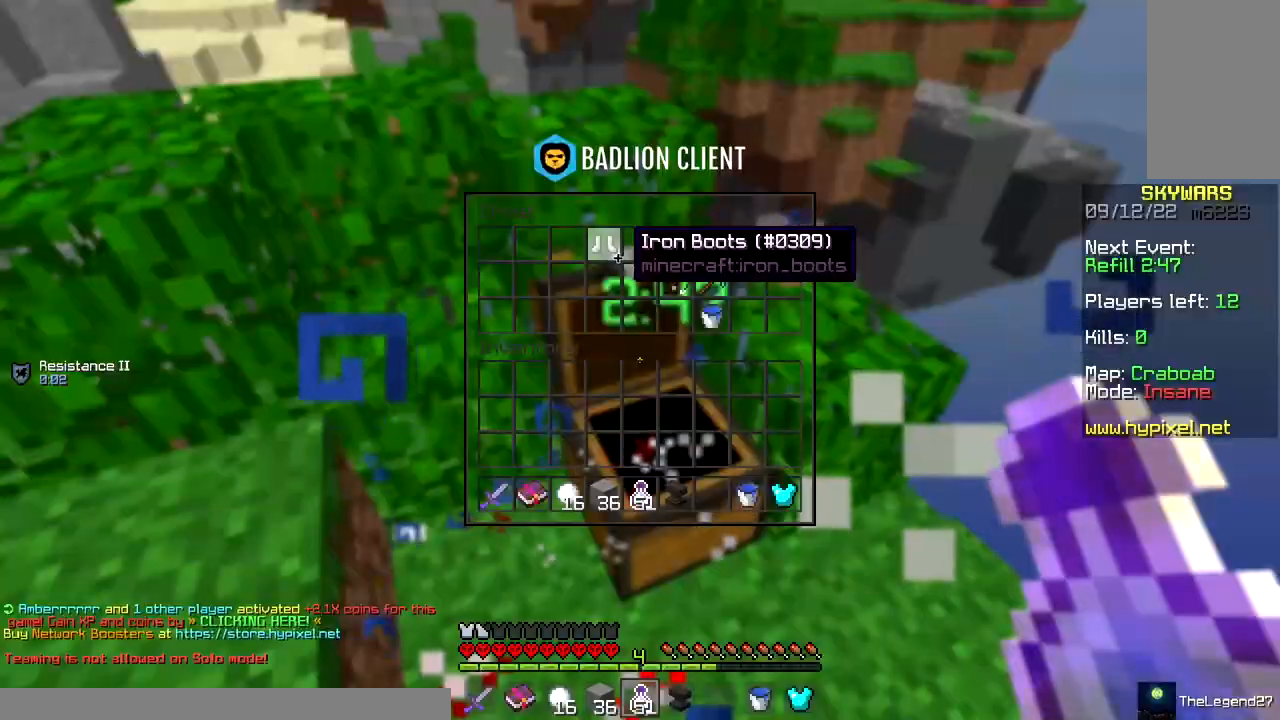
{"keys": [], "mouse": [], "events": []}
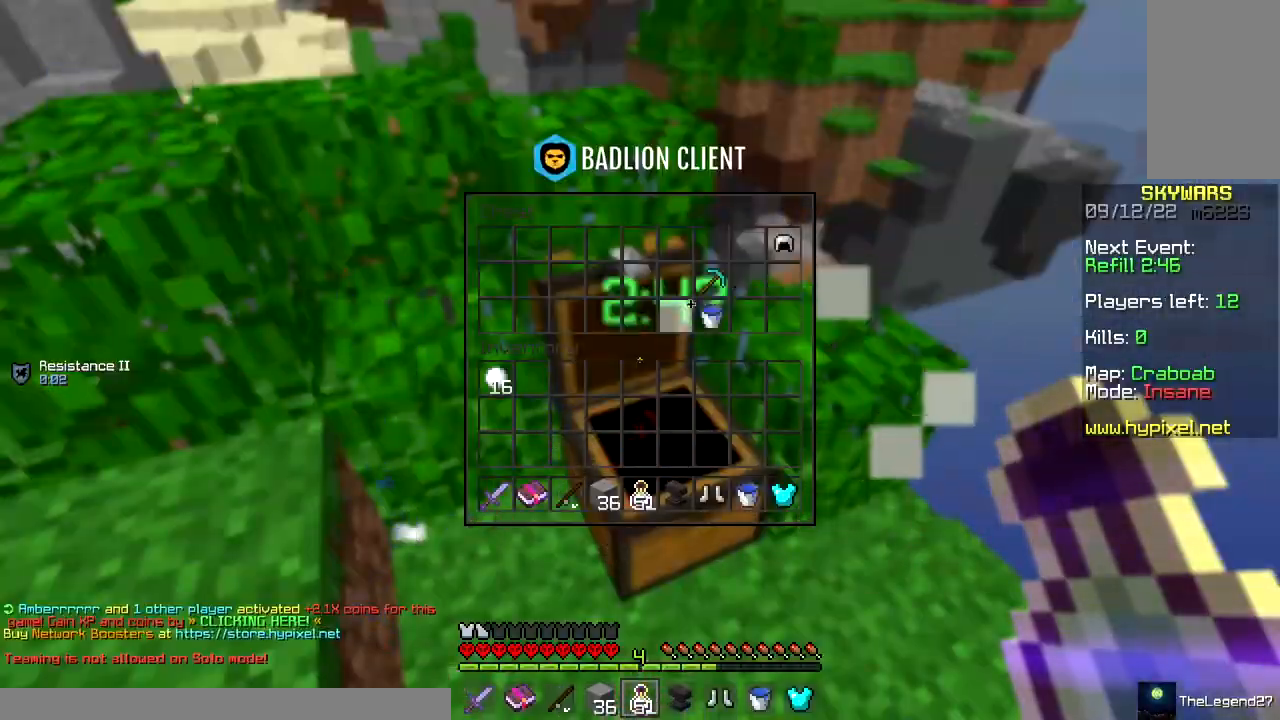
{"keys": [], "mouse": [], "events": []}